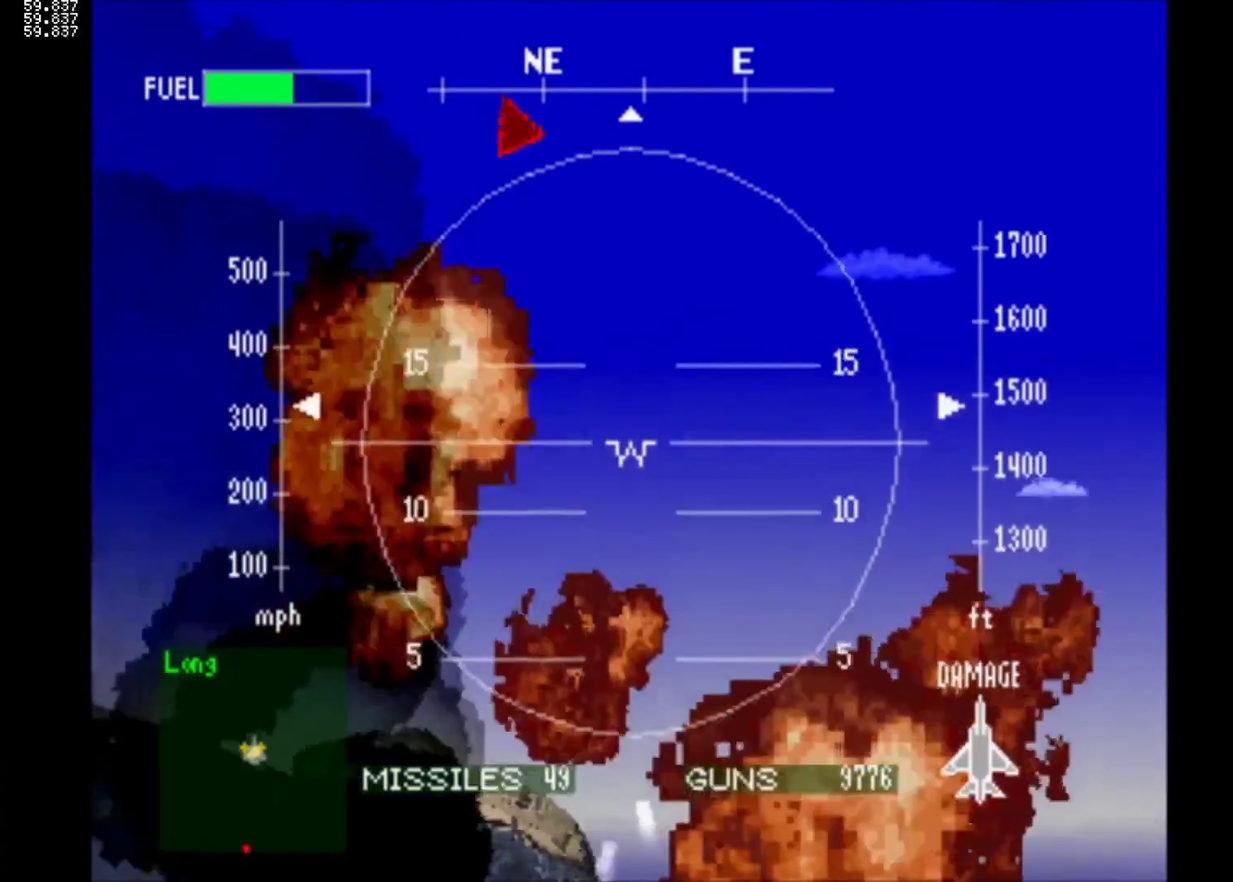
Gameplay with a controller (PlayStation layout); each line is a JSON object with the inputs held at the frame after it. "events" lists button and stick changes between this image and that frame as [ms after this image, input, new state], when the widget could be followed in between. Not read: L3 R1 R3 right_stick.
{"buttons": ["DPAD_DOWN"], "left_stick": "center", "events": []}
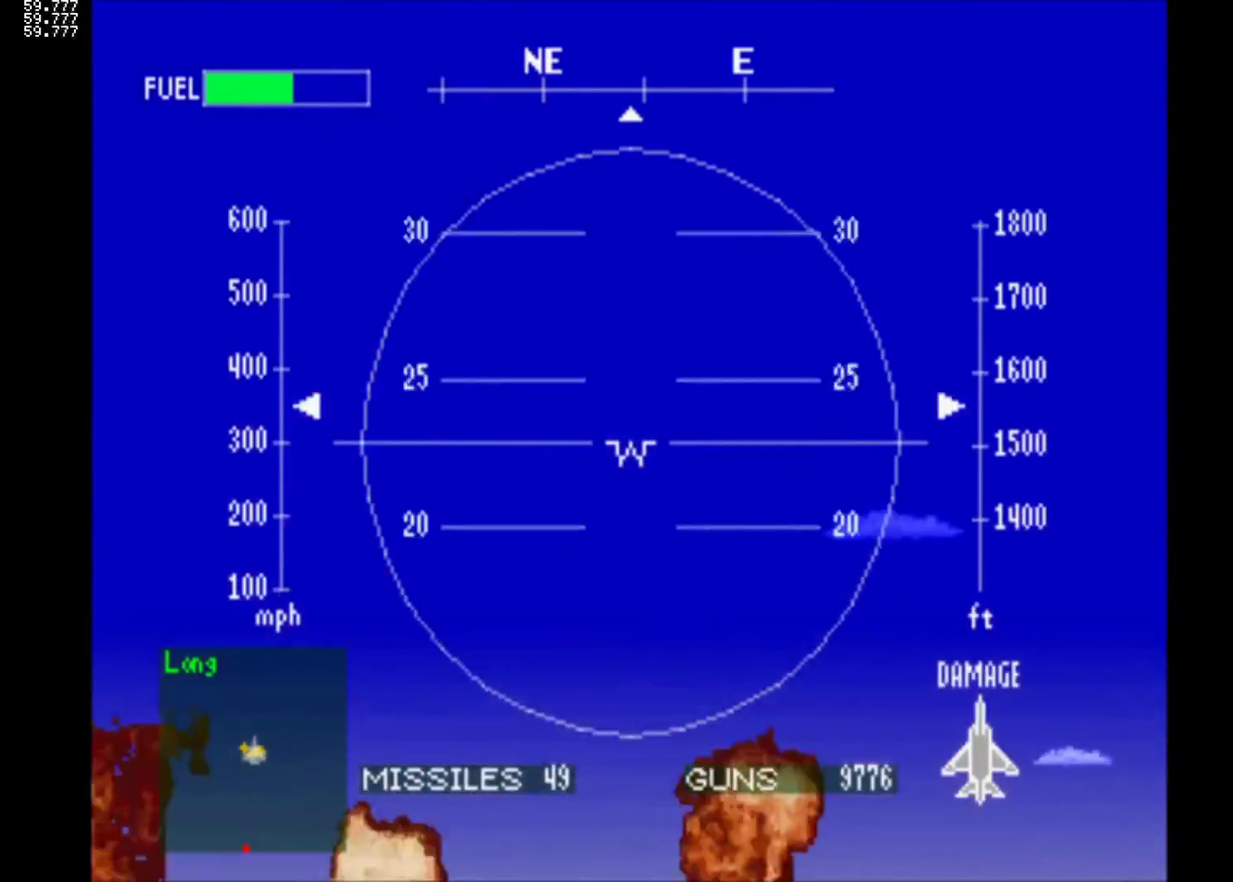
{"buttons": ["DPAD_UP"], "left_stick": "center", "events": [[167, "DPAD_DOWN", "up"], [500, "DPAD_UP", "down"]]}
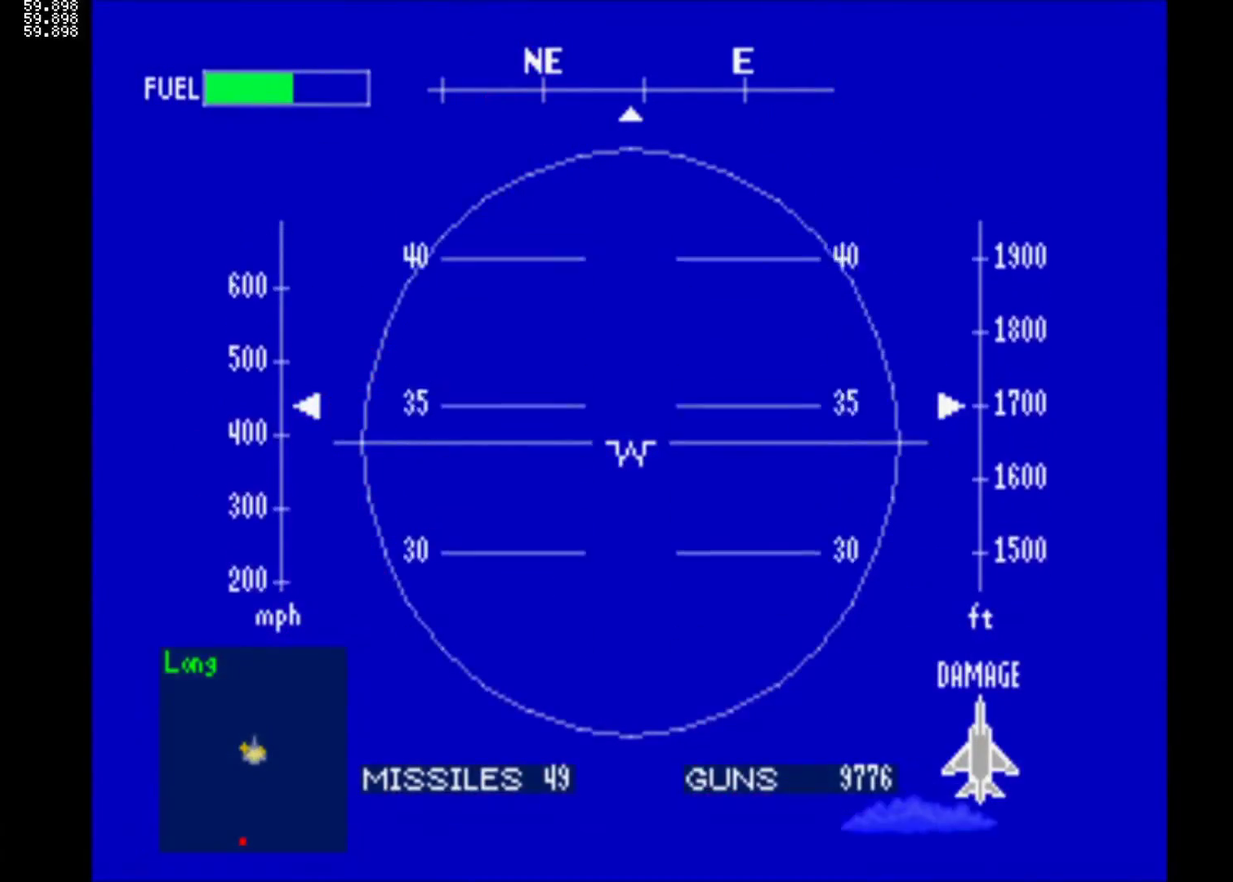
{"buttons": [], "left_stick": "center", "events": [[417, "DPAD_UP", "up"]]}
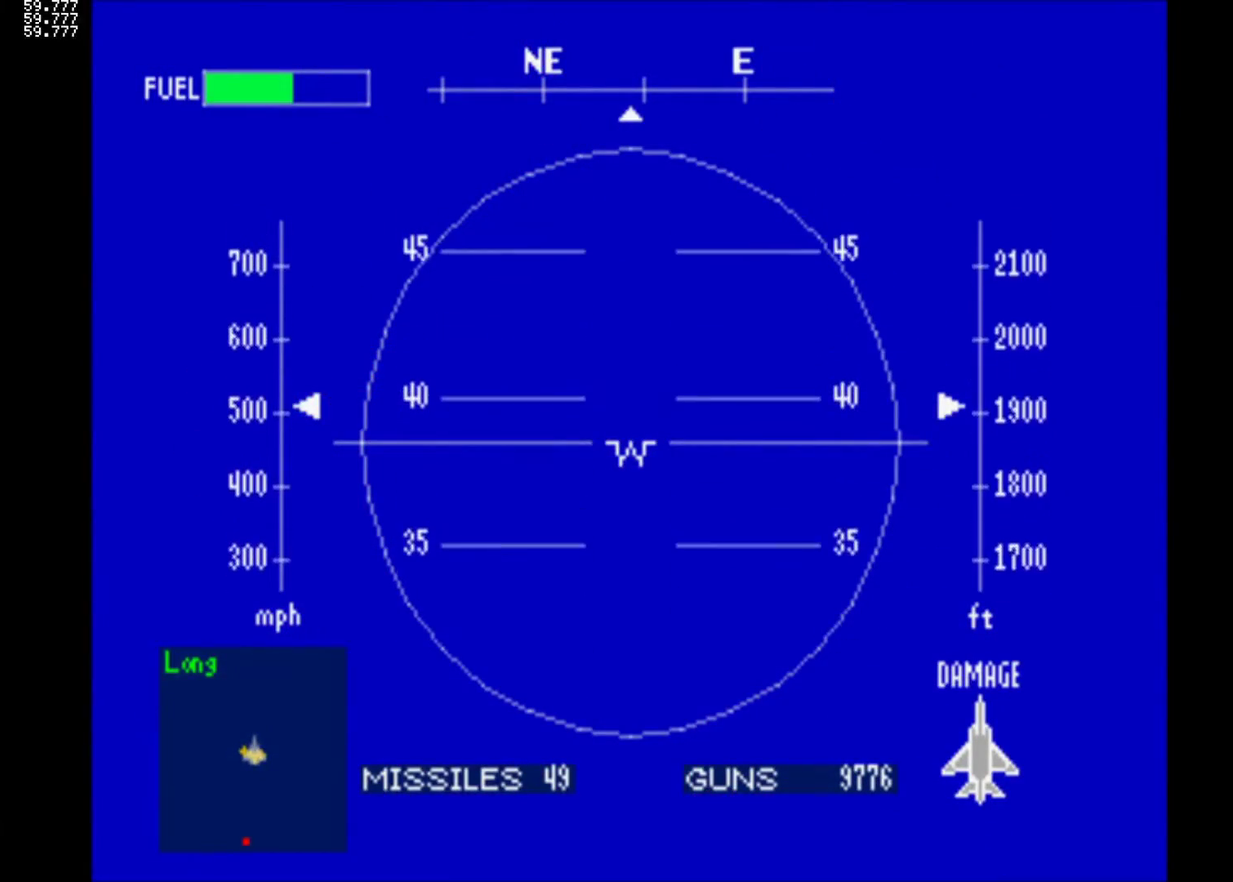
{"buttons": ["DPAD_UP"], "left_stick": "center", "events": [[317, "DPAD_UP", "down"]]}
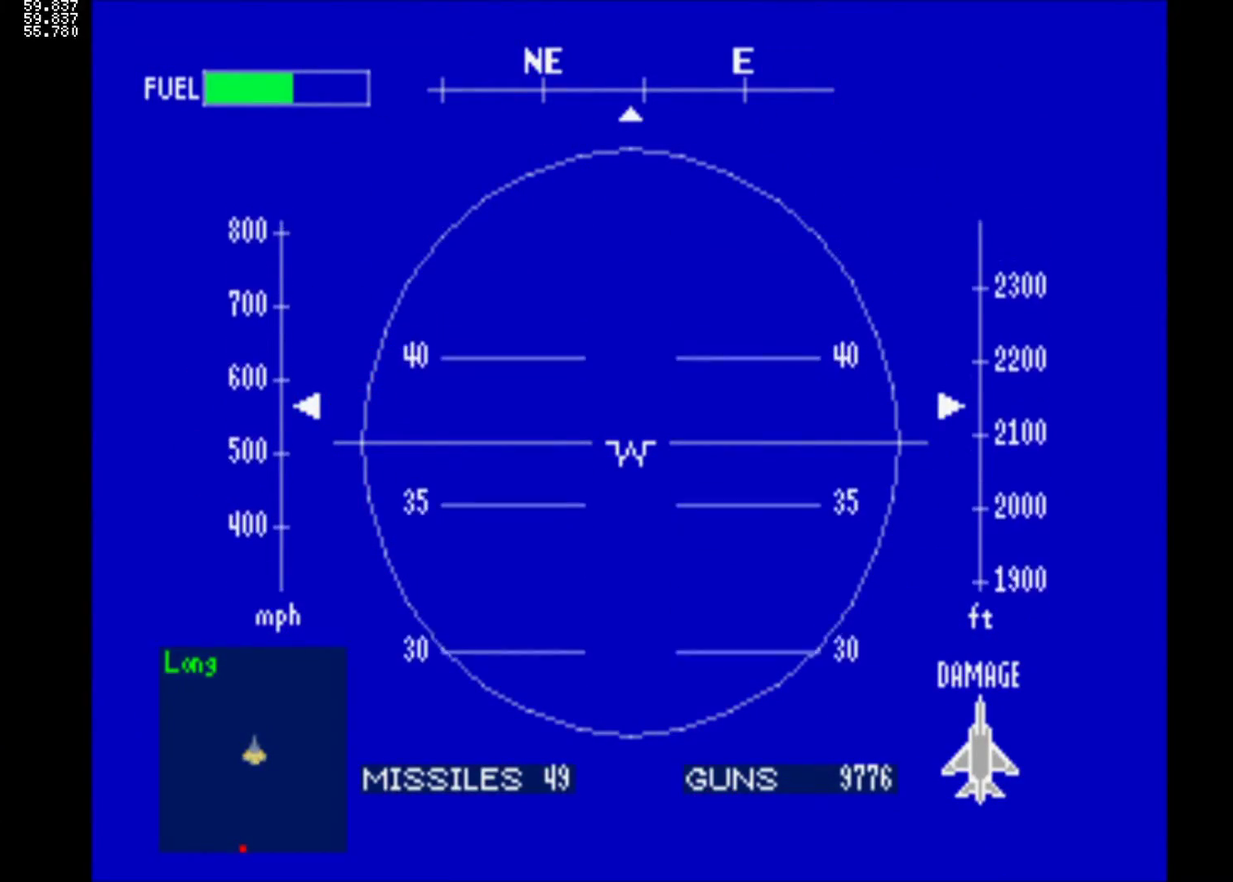
{"buttons": ["DPAD_UP"], "left_stick": "center", "events": [[150, "DPAD_UP", "up"], [300, "DPAD_UP", "down"]]}
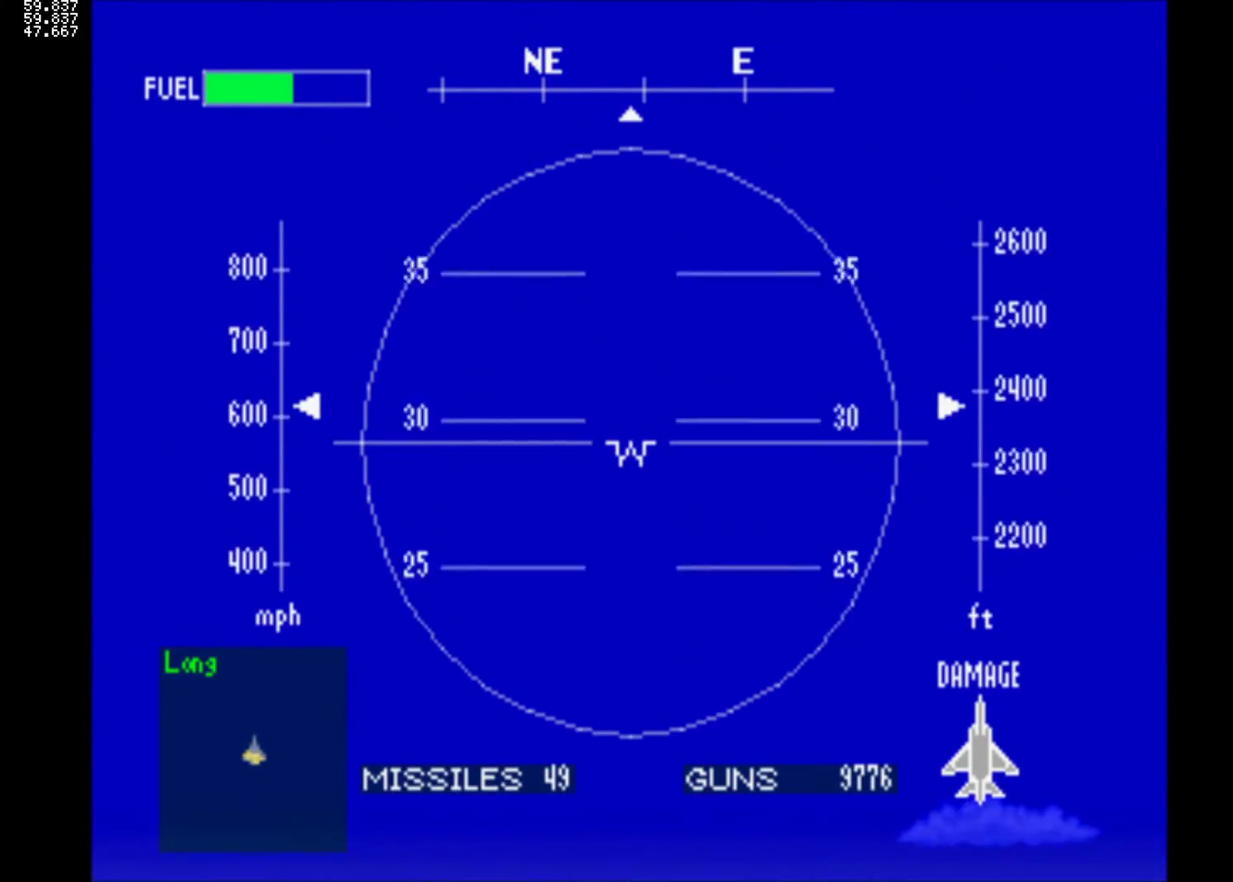
{"buttons": ["DPAD_DOWN"], "left_stick": "center", "events": [[100, "DPAD_UP", "up"], [483, "DPAD_DOWN", "down"]]}
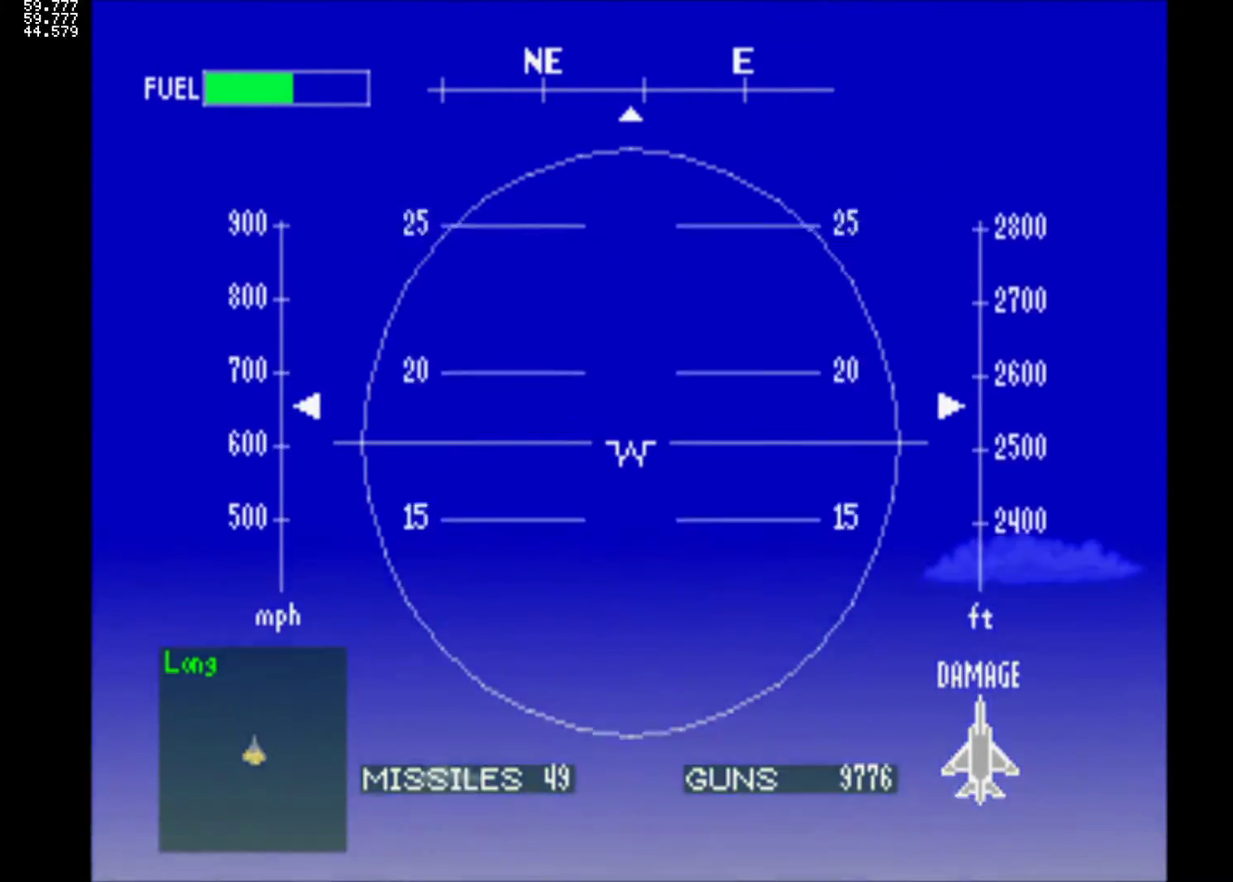
{"buttons": ["DPAD_DOWN"], "left_stick": "center", "events": []}
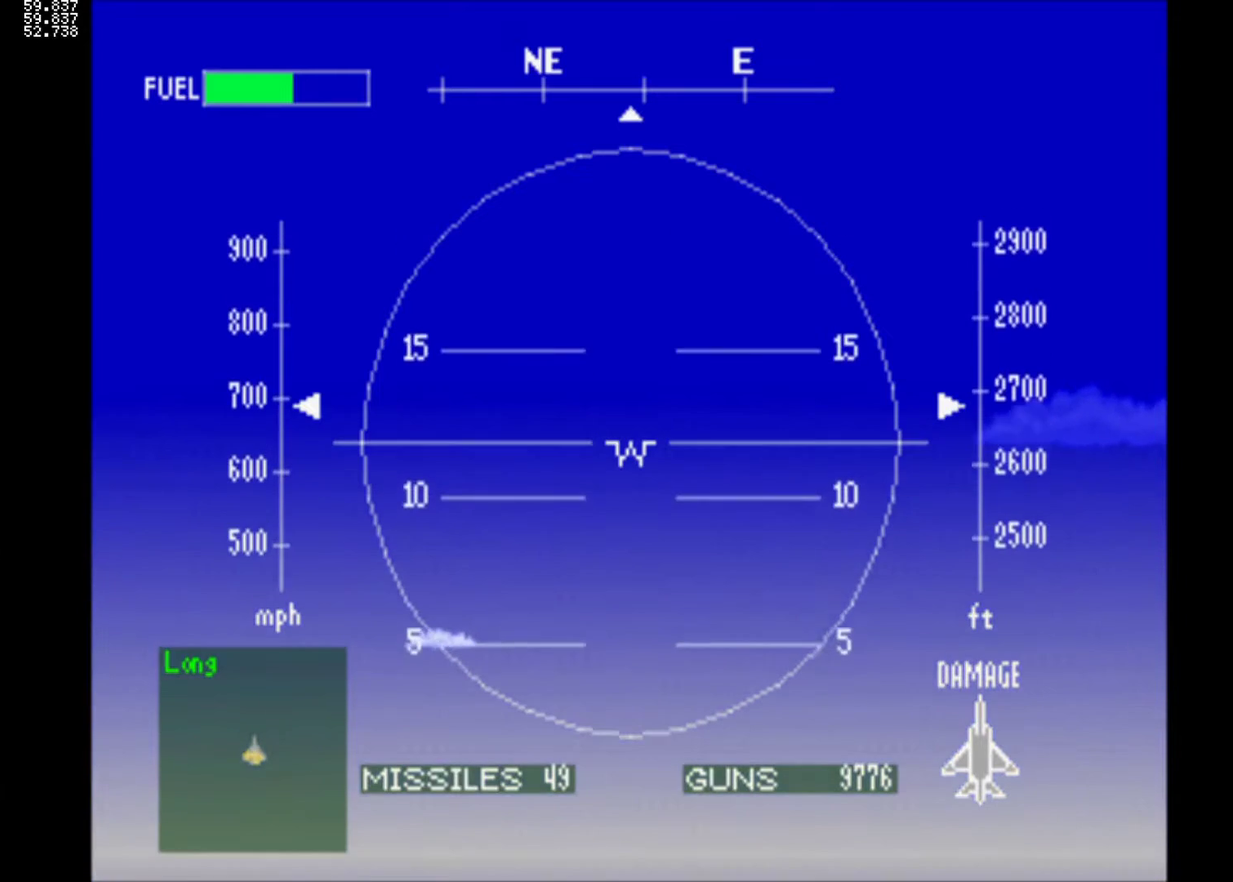
{"buttons": ["DPAD_DOWN"], "left_stick": "center", "events": [[67, "DPAD_DOWN", "up"], [267, "DPAD_DOWN", "down"]]}
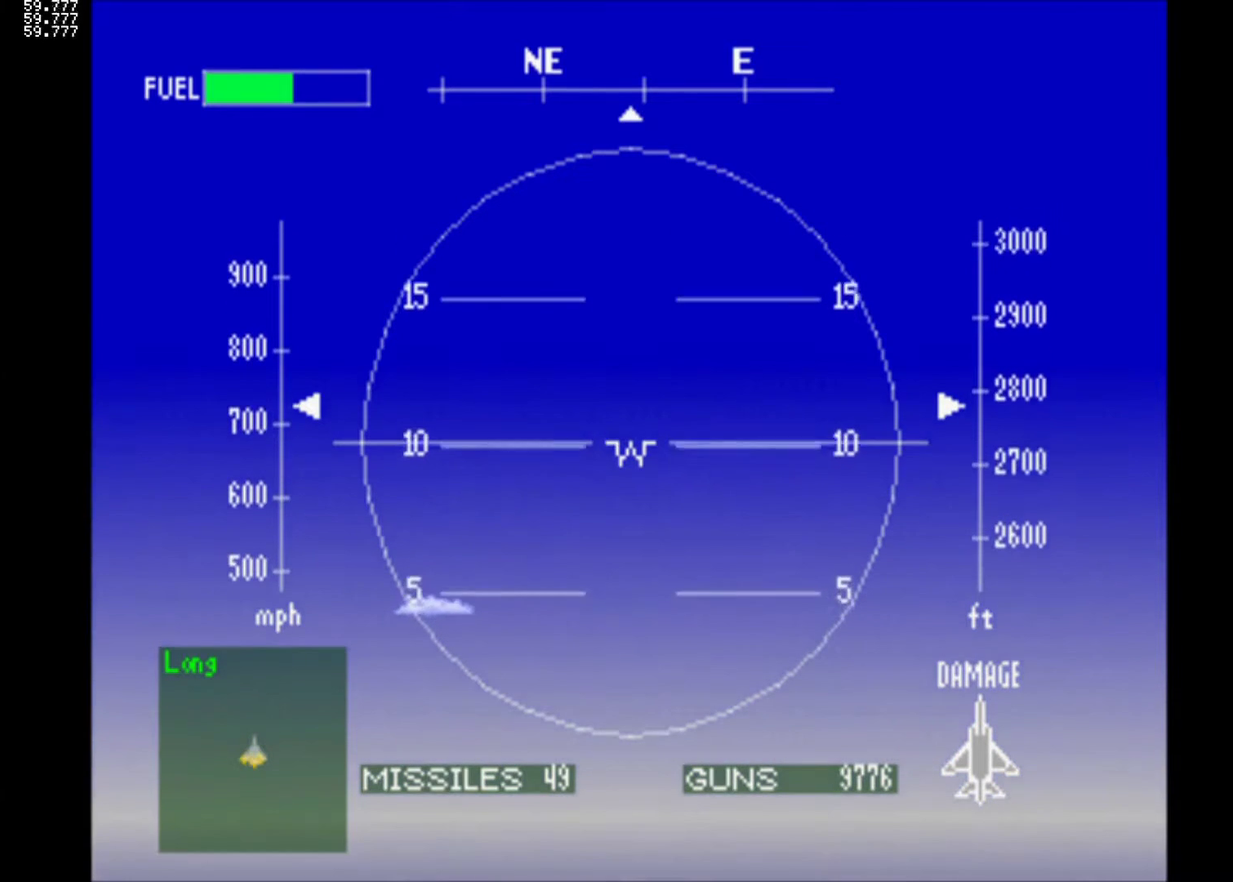
{"buttons": [], "left_stick": "center", "events": [[467, "DPAD_DOWN", "up"]]}
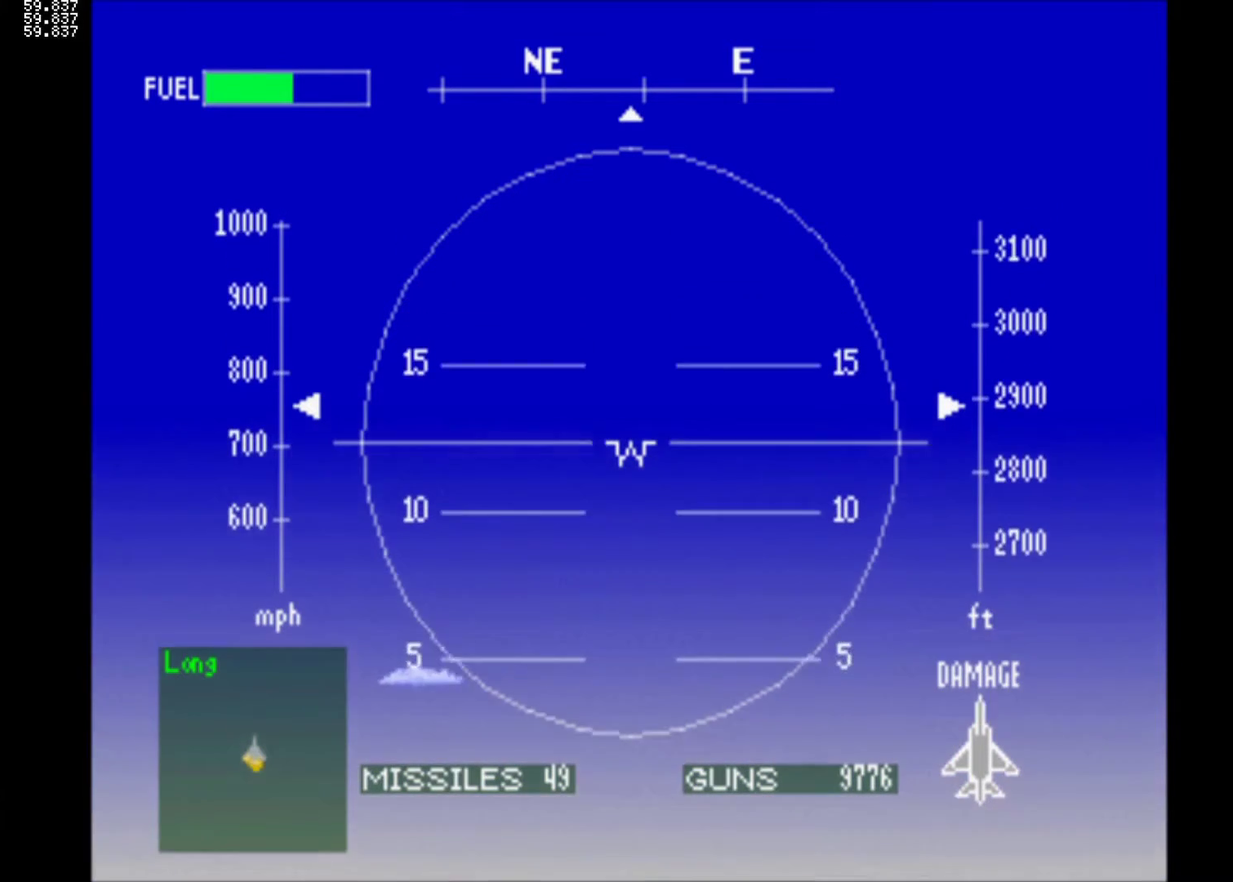
{"buttons": ["DPAD_DOWN"], "left_stick": "center", "events": [[367, "DPAD_DOWN", "down"]]}
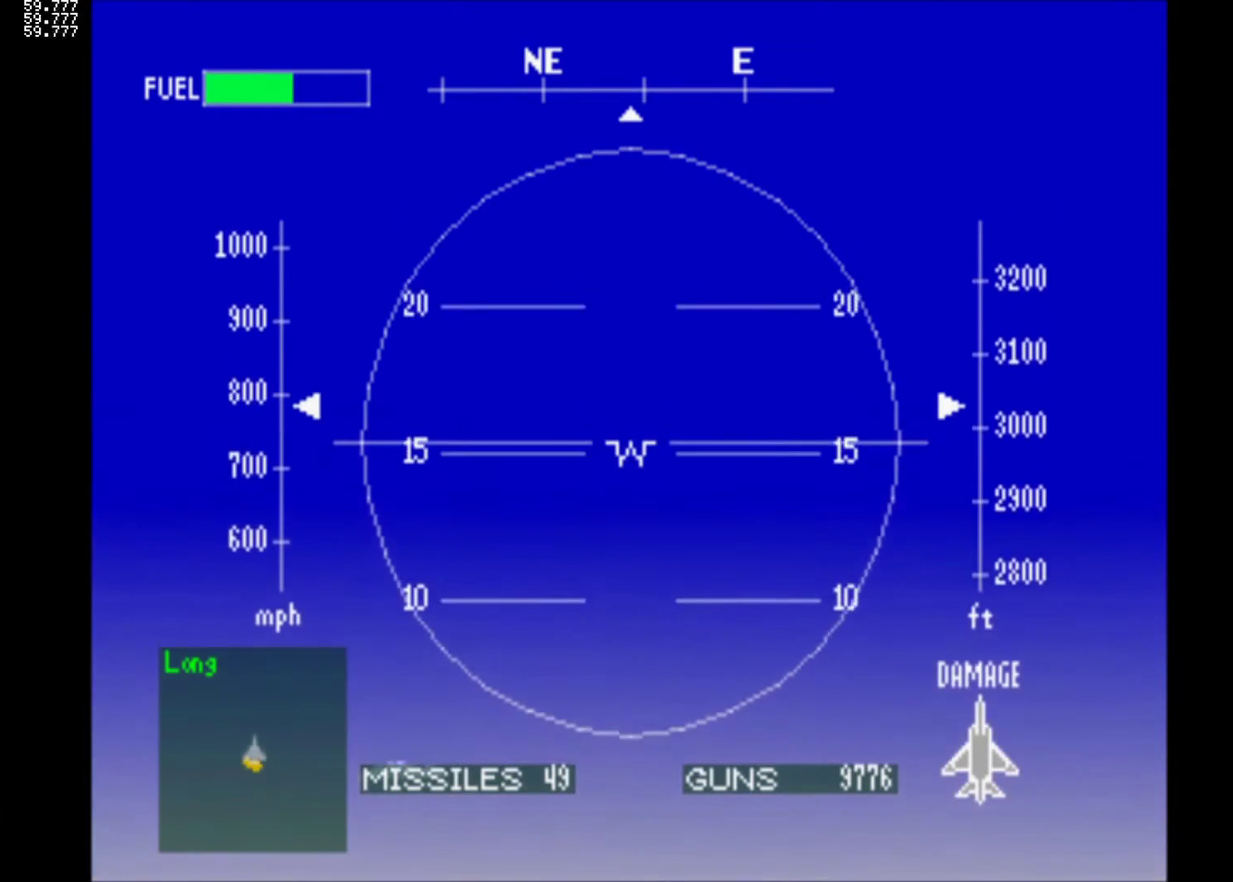
{"buttons": [], "left_stick": "center", "events": [[167, "DPAD_DOWN", "up"]]}
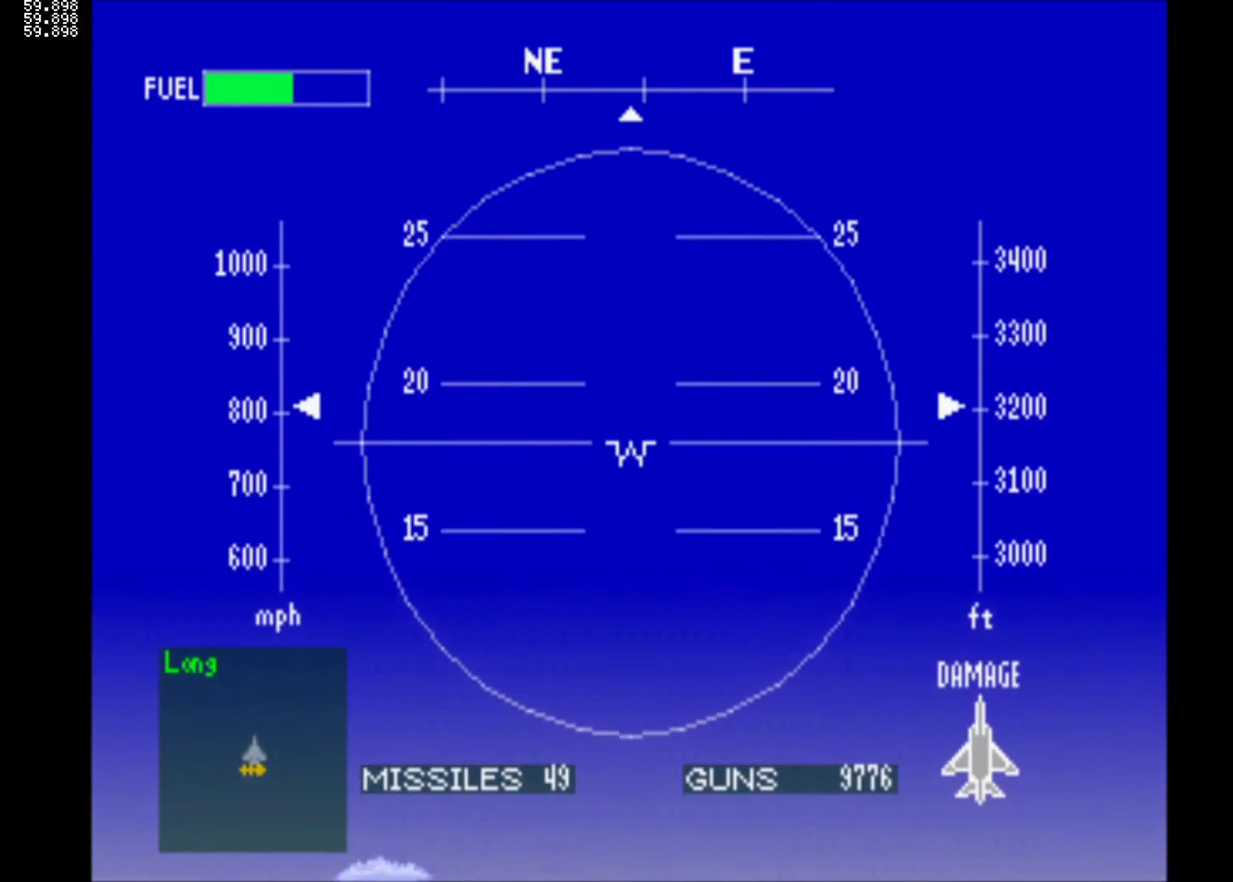
{"buttons": [], "left_stick": "center", "events": [[83, "DPAD_DOWN", "down"], [300, "DPAD_DOWN", "up"]]}
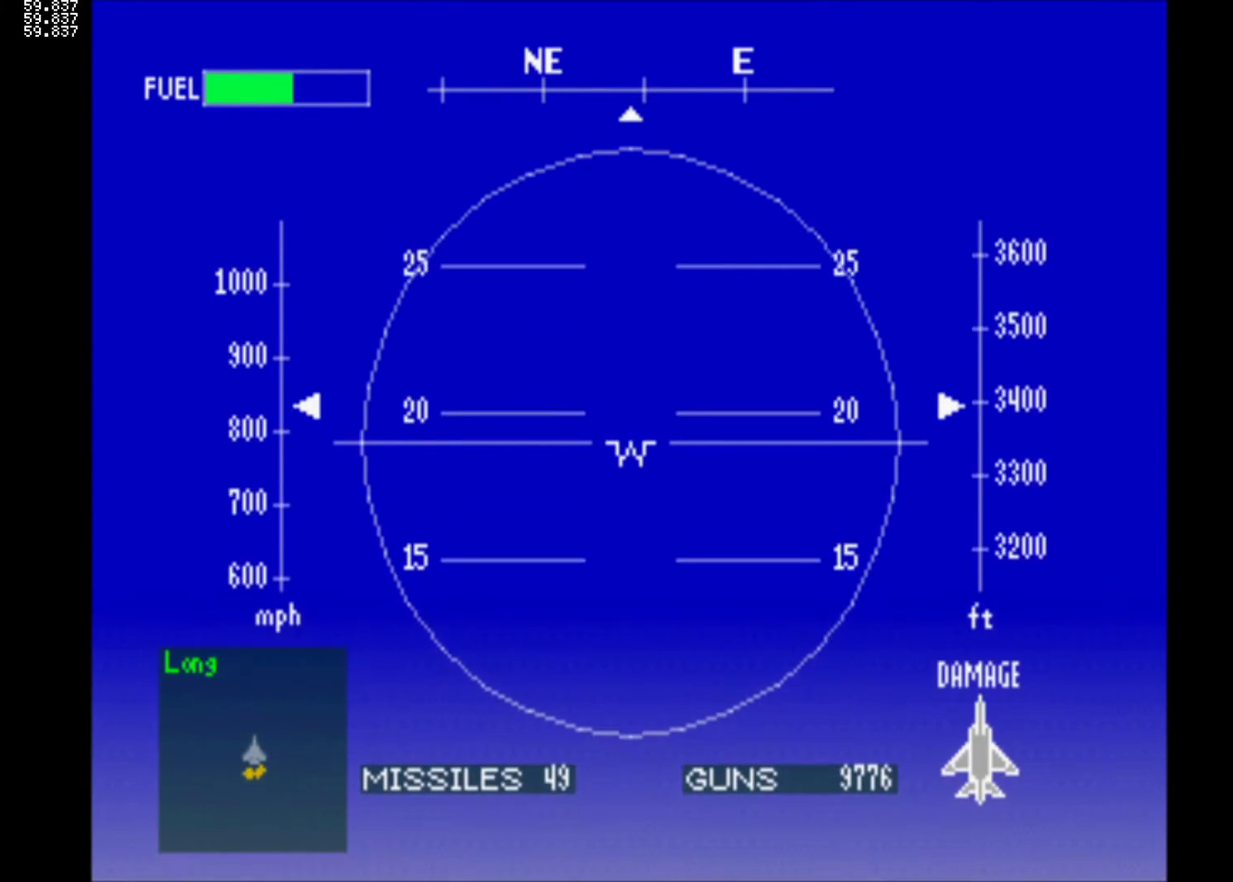
{"buttons": ["DPAD_DOWN"], "left_stick": "center", "events": [[33, "DPAD_DOWN", "down"], [217, "DPAD_DOWN", "up"], [483, "DPAD_DOWN", "down"]]}
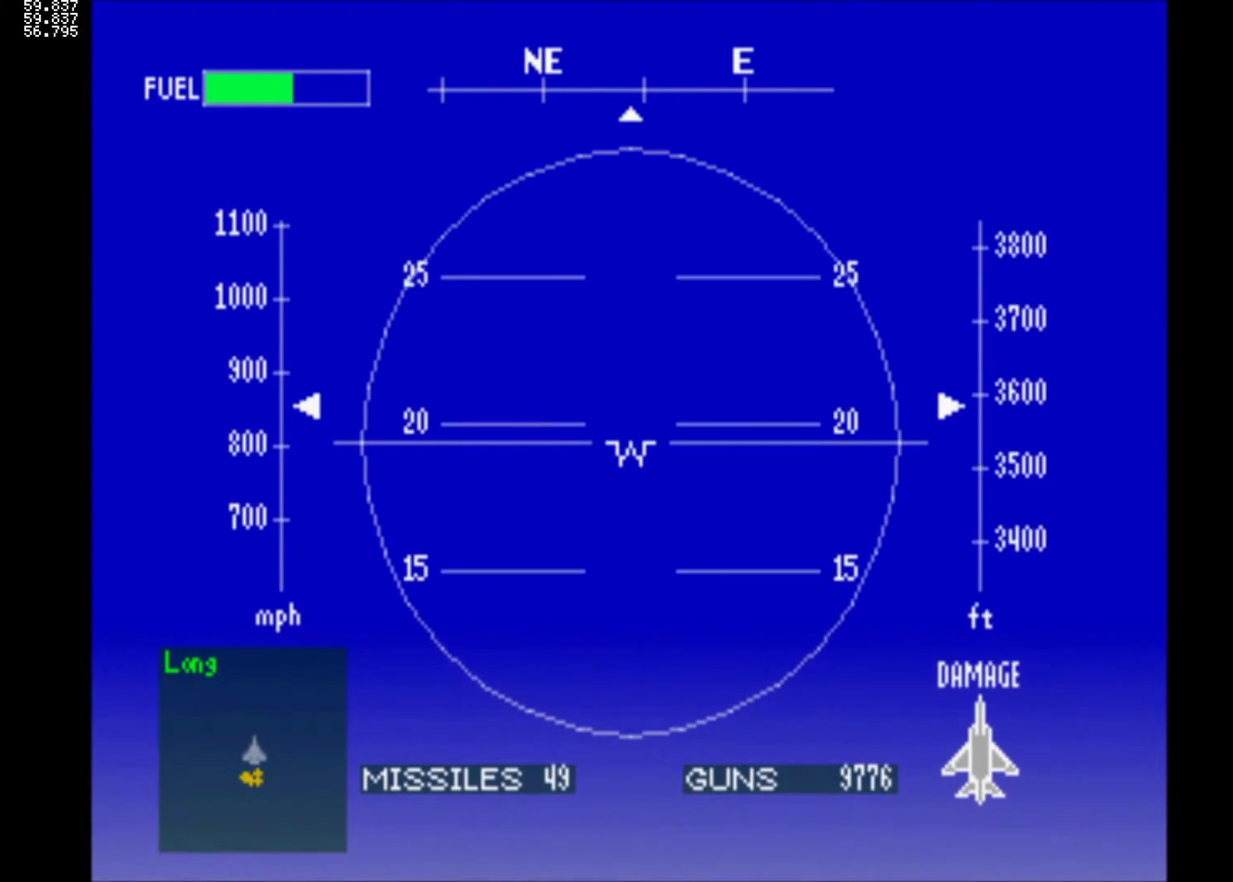
{"buttons": ["DPAD_DOWN"], "left_stick": "center", "events": [[200, "DPAD_DOWN", "up"], [367, "DPAD_DOWN", "down"]]}
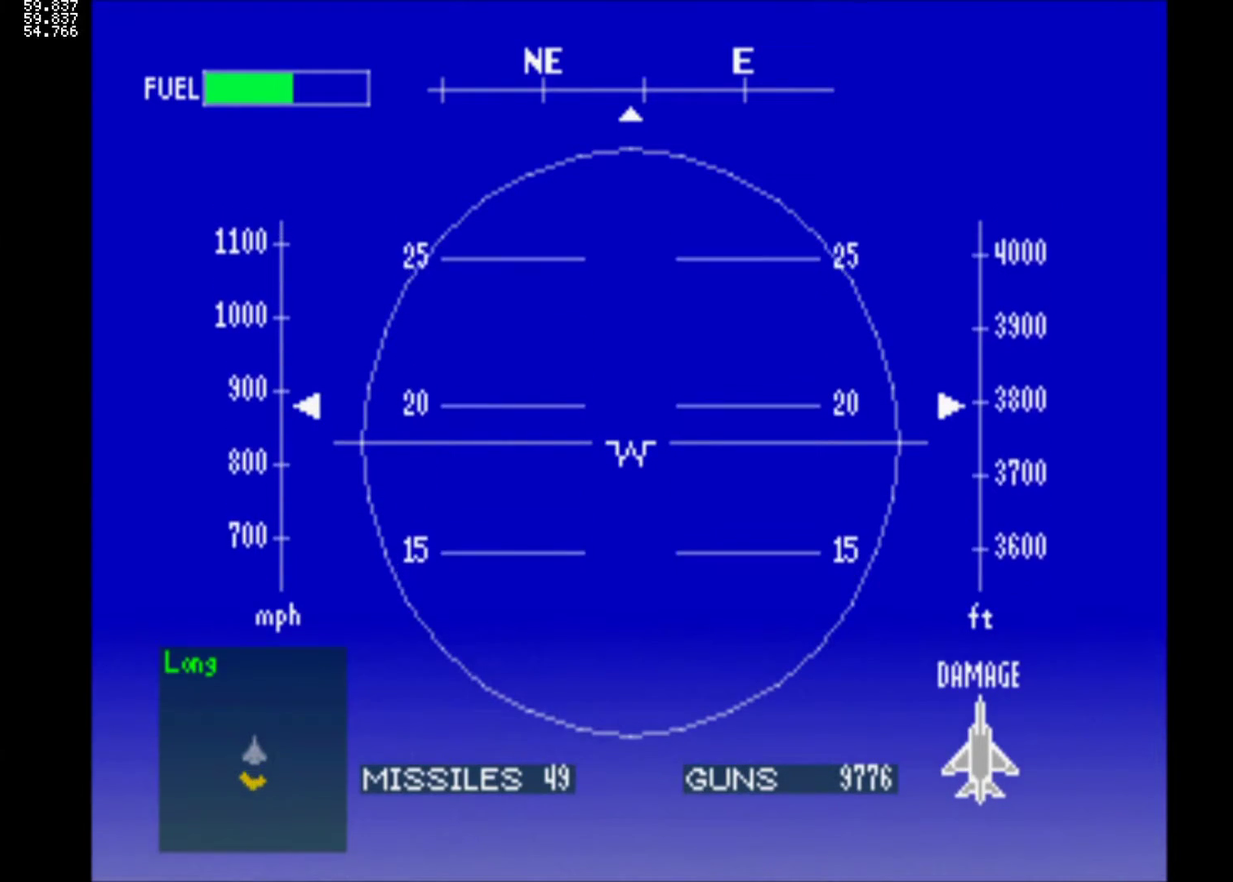
{"buttons": ["DPAD_DOWN"], "left_stick": "center", "events": [[100, "DPAD_DOWN", "up"], [283, "DPAD_DOWN", "down"]]}
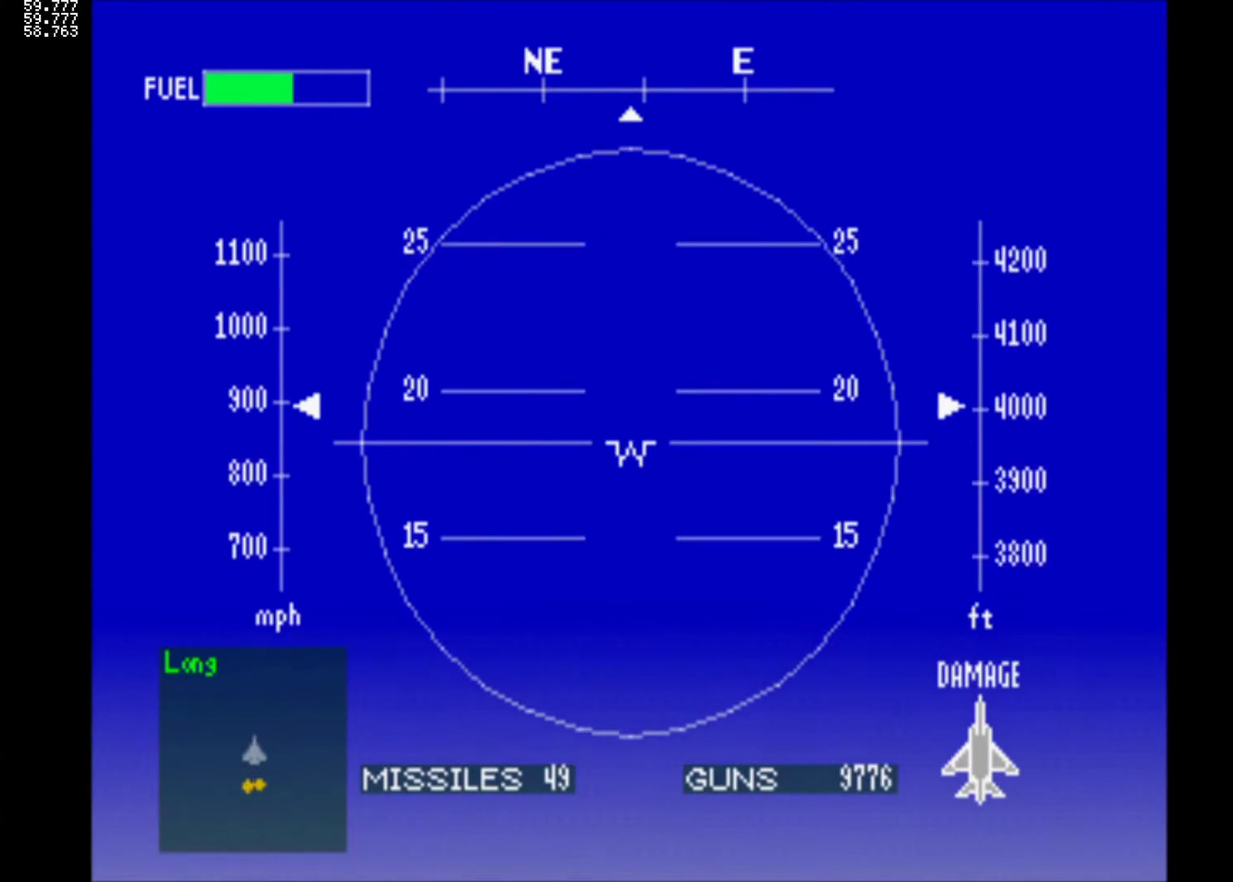
{"buttons": ["DPAD_DOWN"], "left_stick": "center", "events": []}
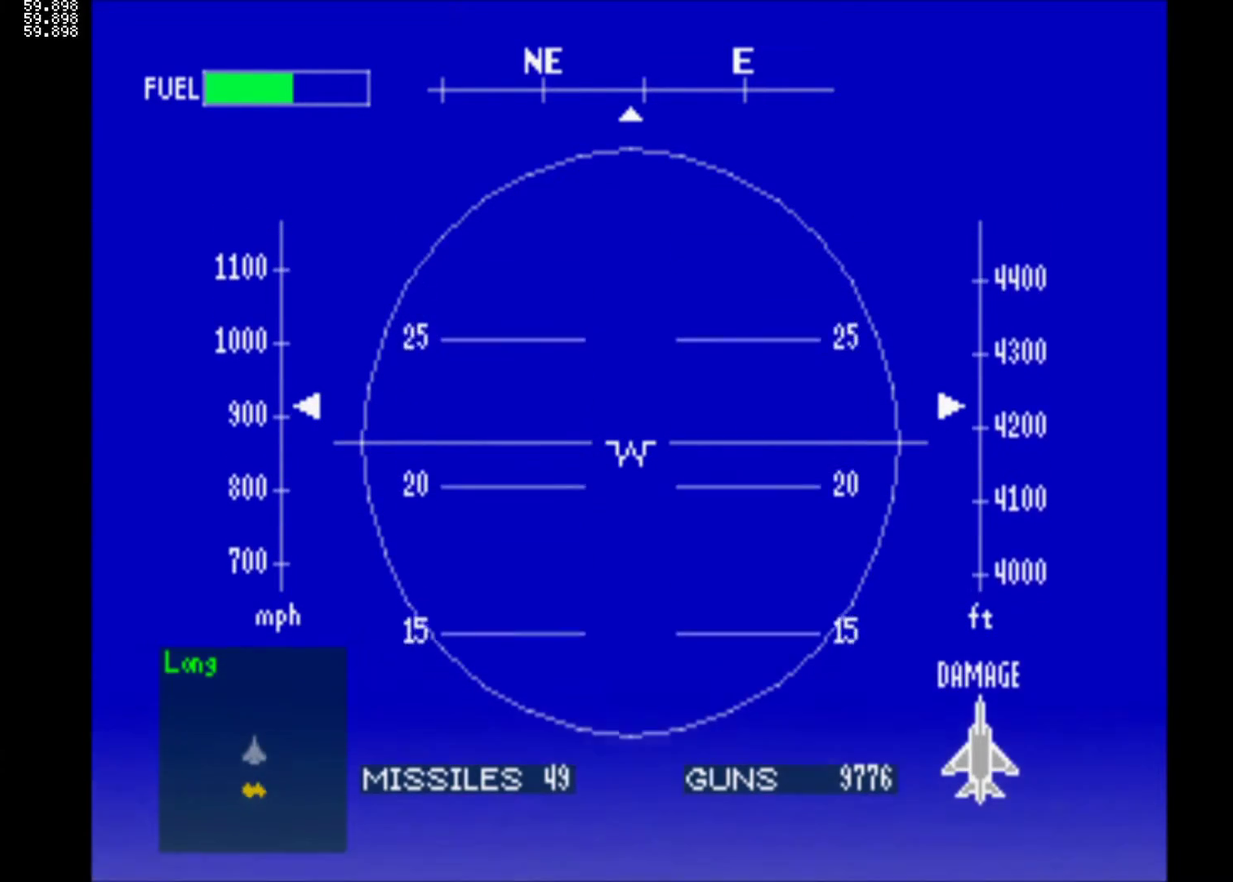
{"buttons": [], "left_stick": "center", "events": [[217, "DPAD_DOWN", "up"]]}
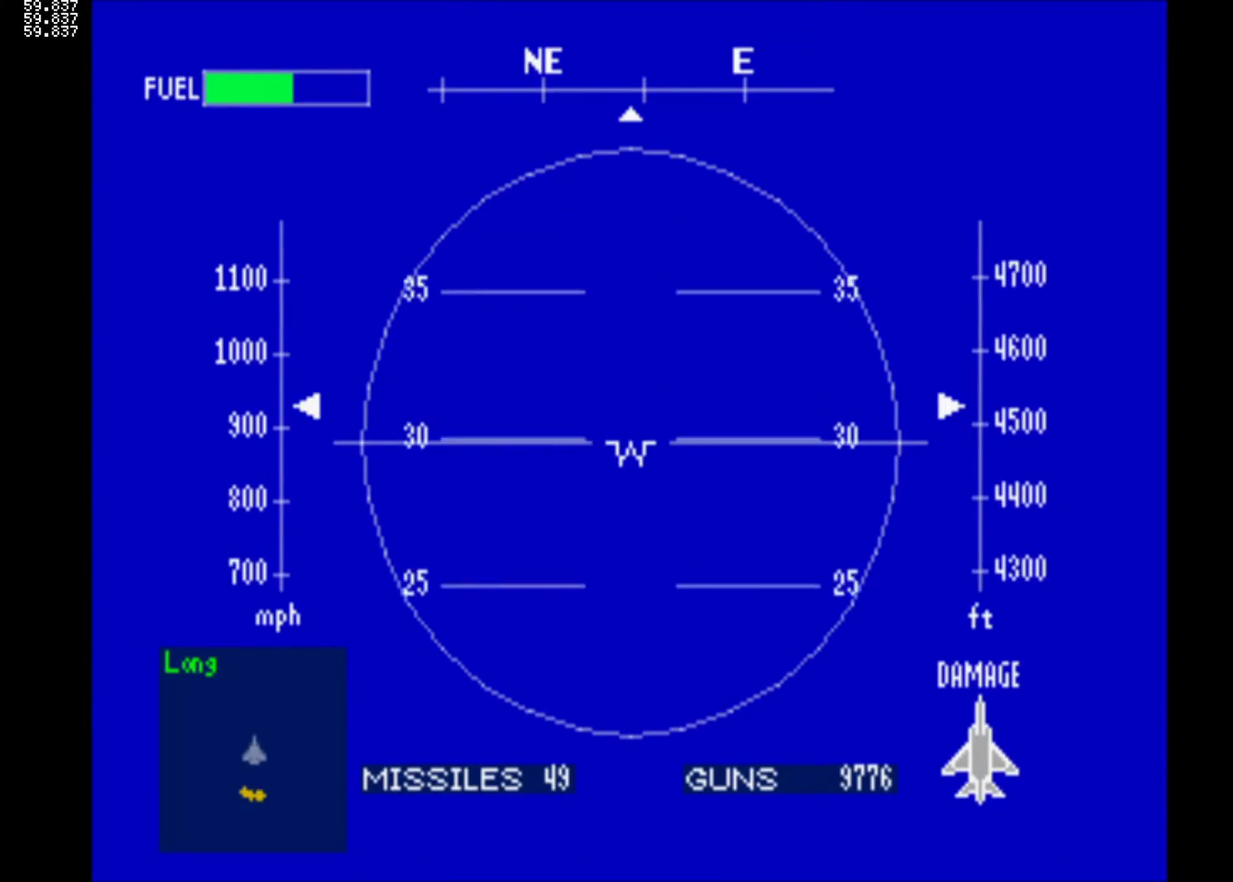
{"buttons": [], "left_stick": "center", "events": []}
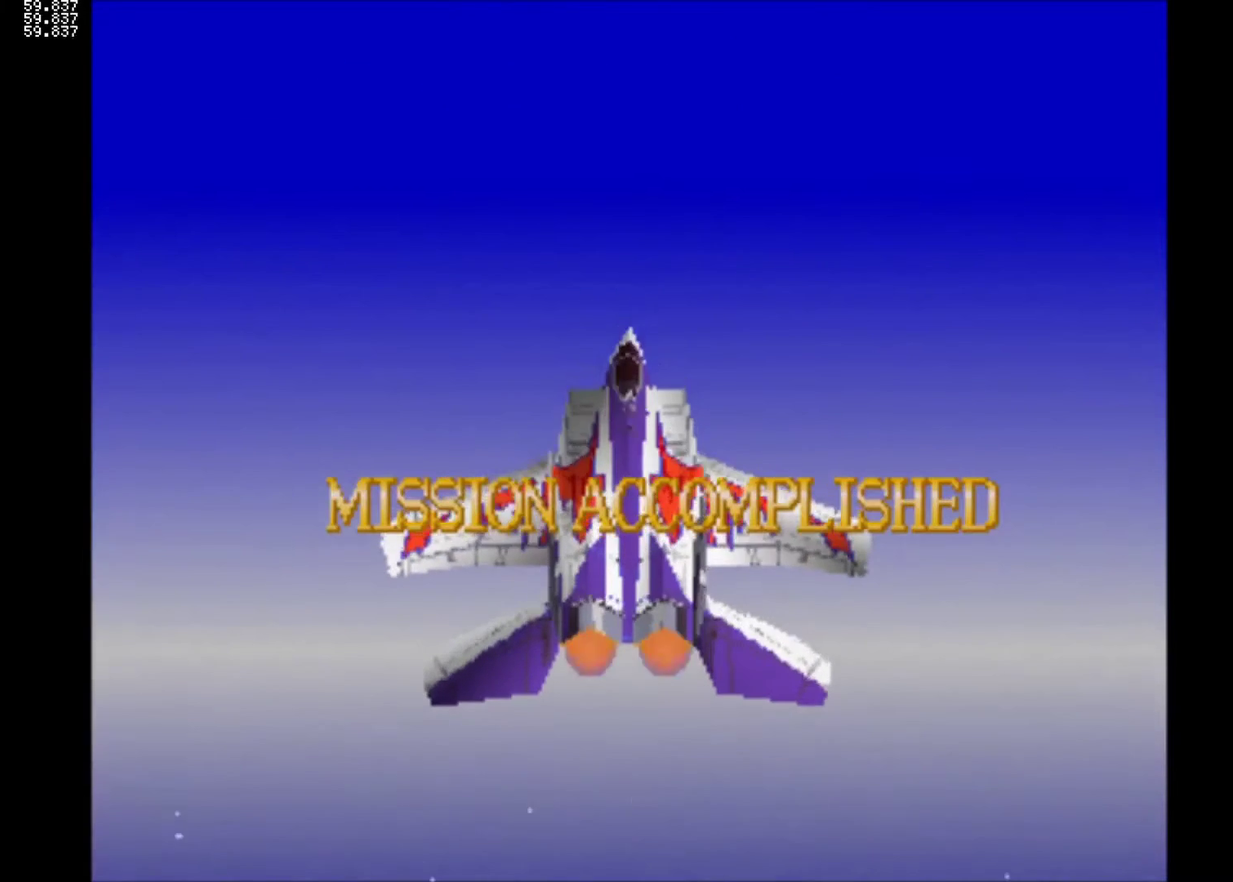
{"buttons": [], "left_stick": "center", "events": []}
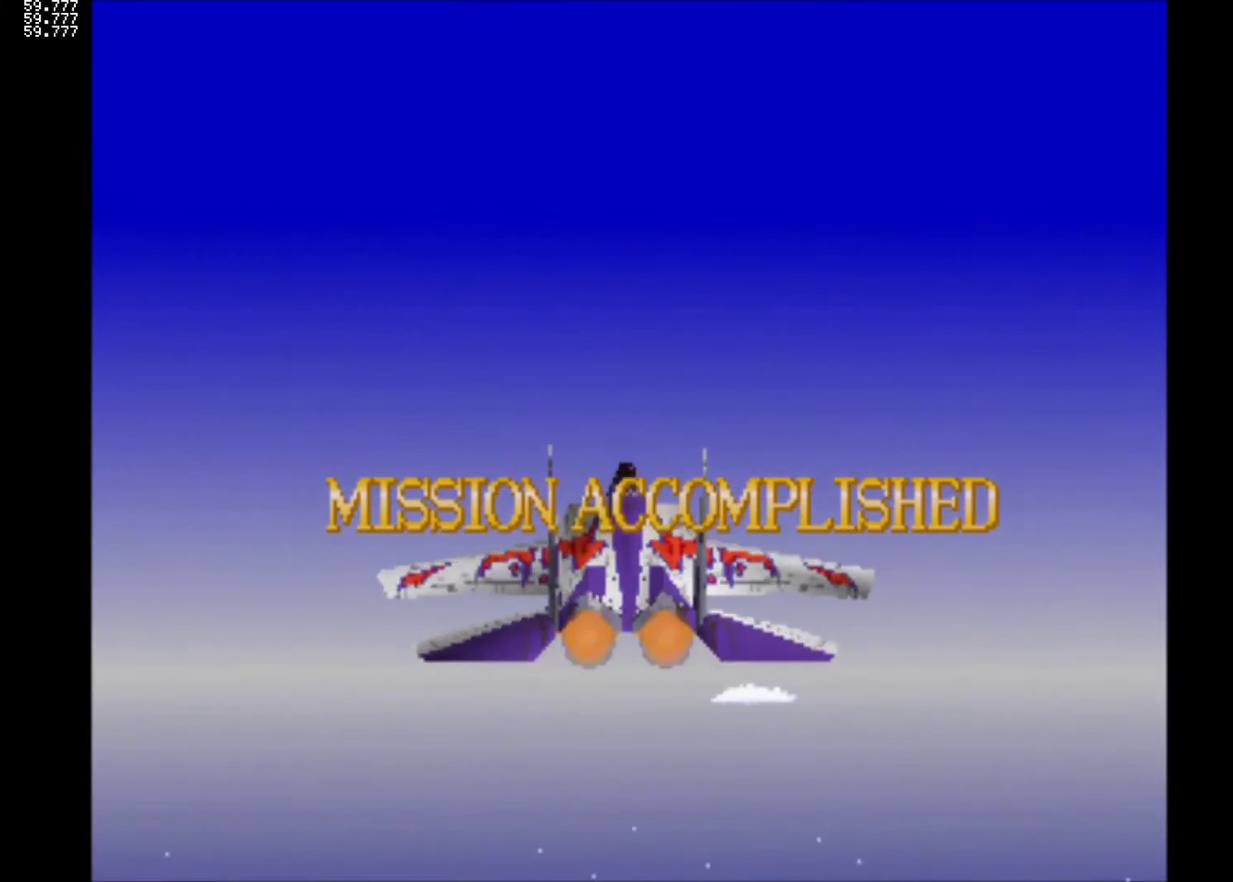
{"buttons": [], "left_stick": "center", "events": []}
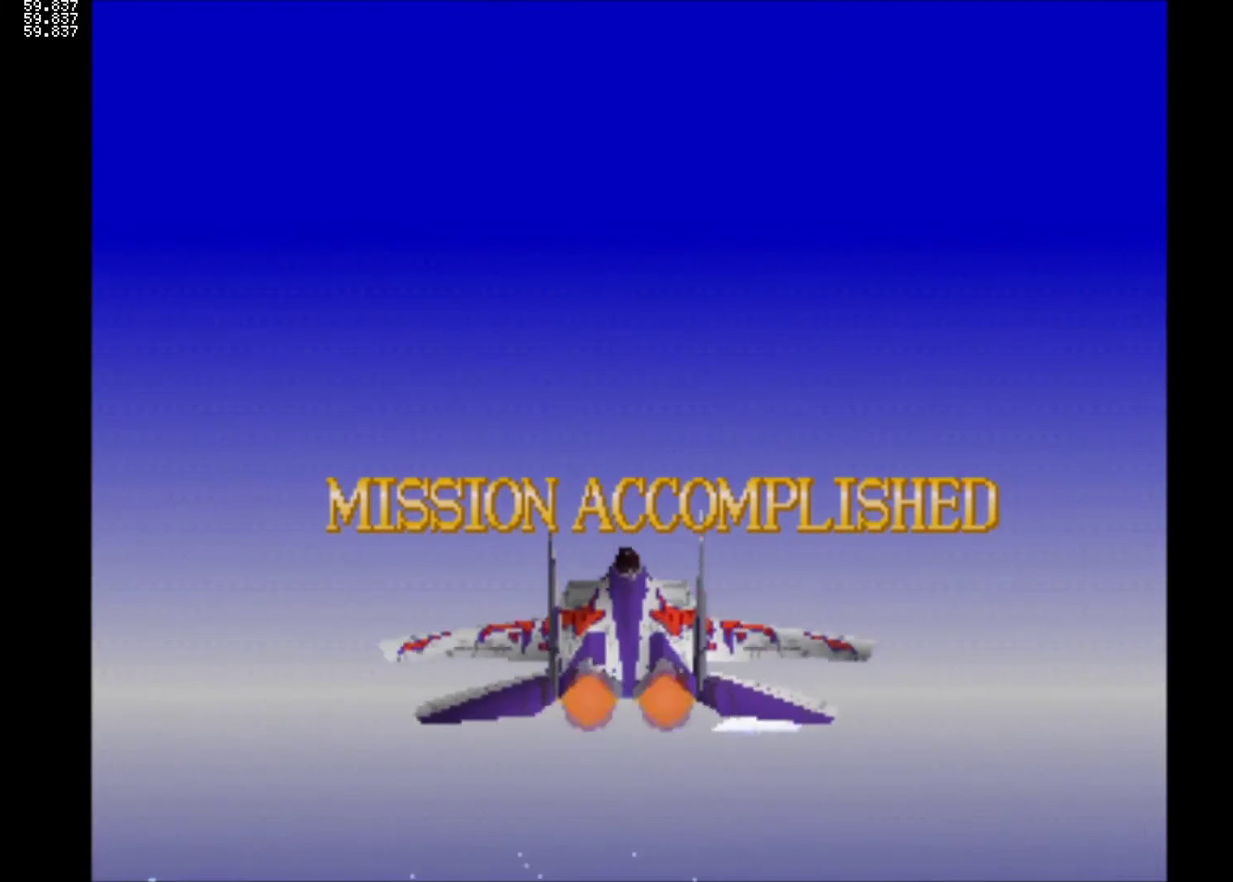
{"buttons": ["R2"], "left_stick": "center", "events": [[467, "R2", "down"]]}
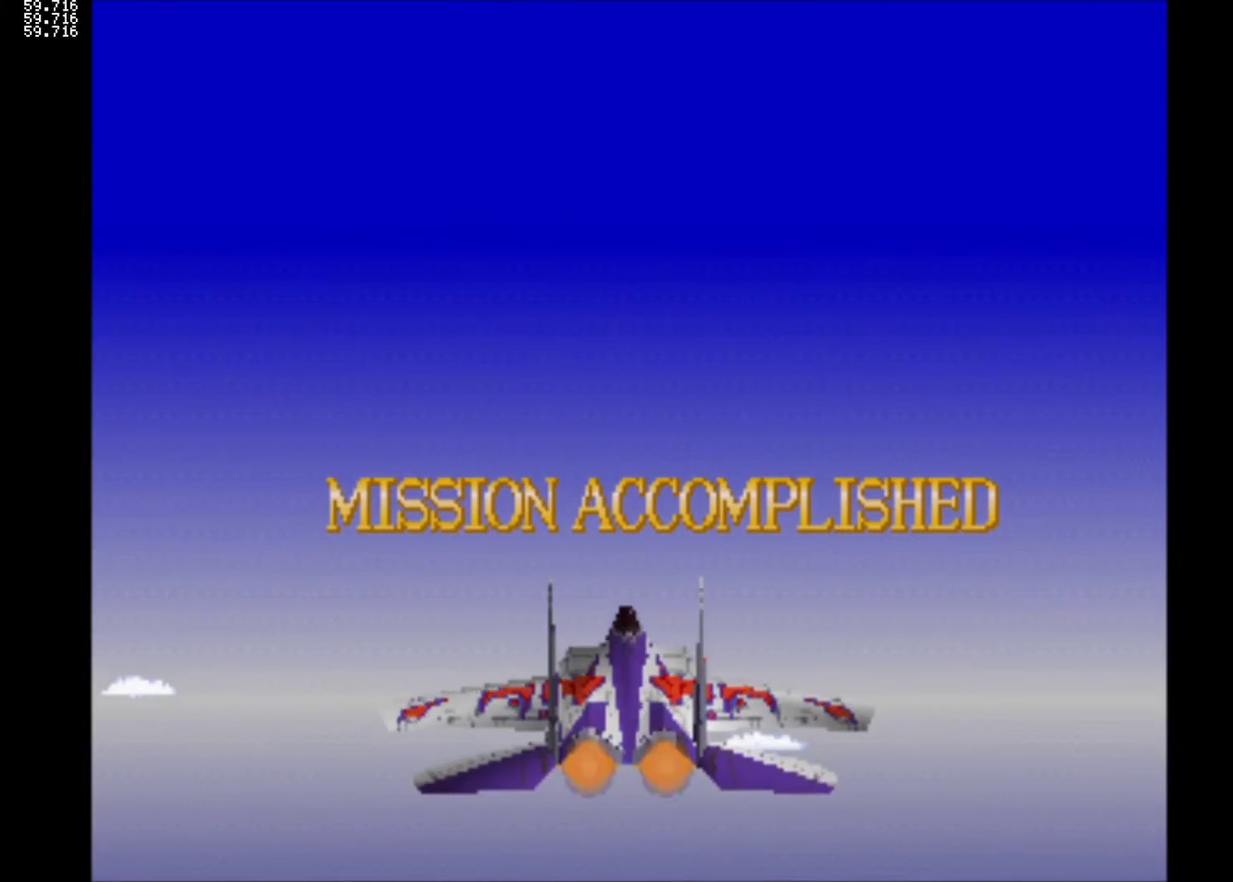
{"buttons": ["L2"], "left_stick": "center", "events": [[50, "L2", "down"], [83, "R2", "up"], [150, "R2", "down"], [167, "L2", "up"], [233, "L2", "down"], [267, "R2", "up"], [317, "R2", "down"], [383, "L2", "up"], [433, "L2", "down"], [433, "R2", "up"]]}
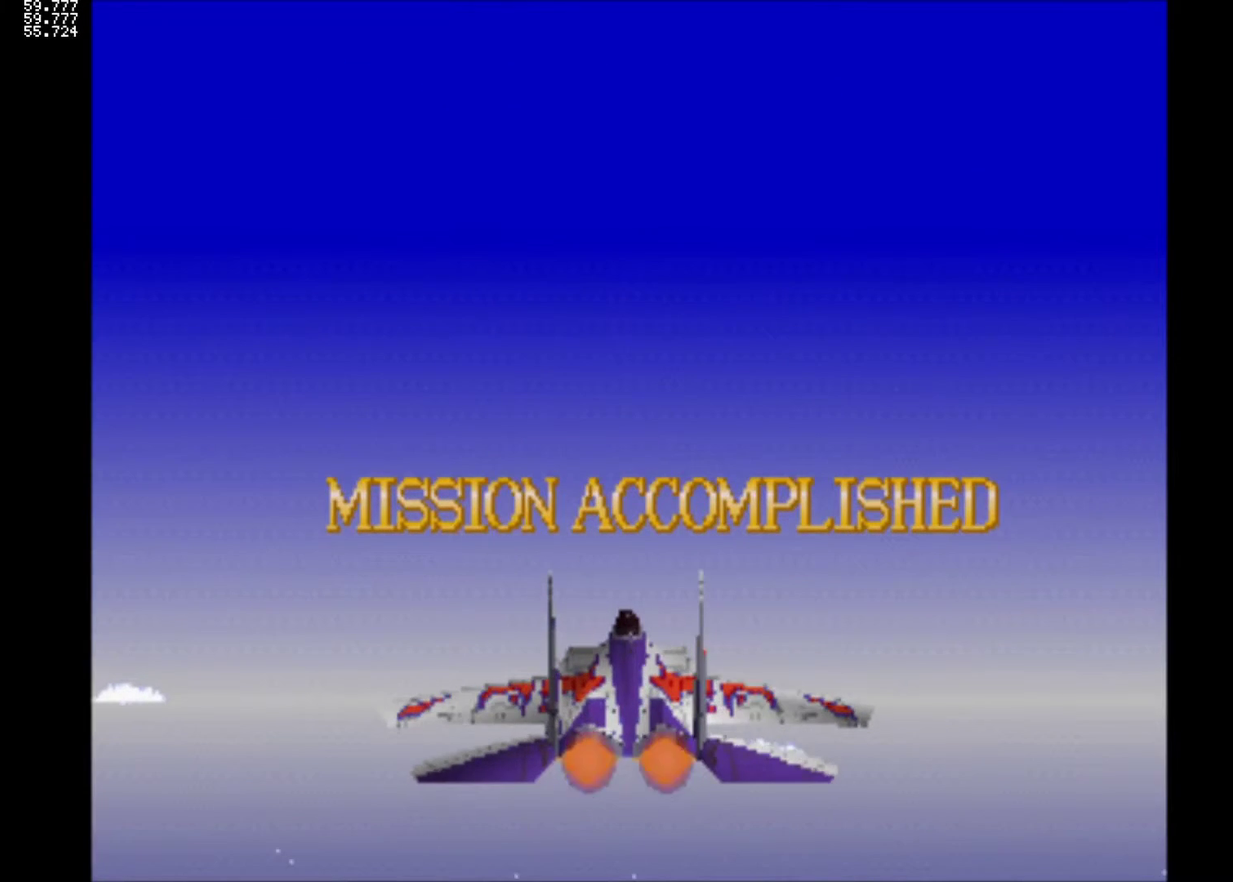
{"buttons": ["L2"], "left_stick": "center", "events": [[100, "L2", "up"], [383, "R2", "down"], [483, "L2", "down"], [483, "R2", "up"]]}
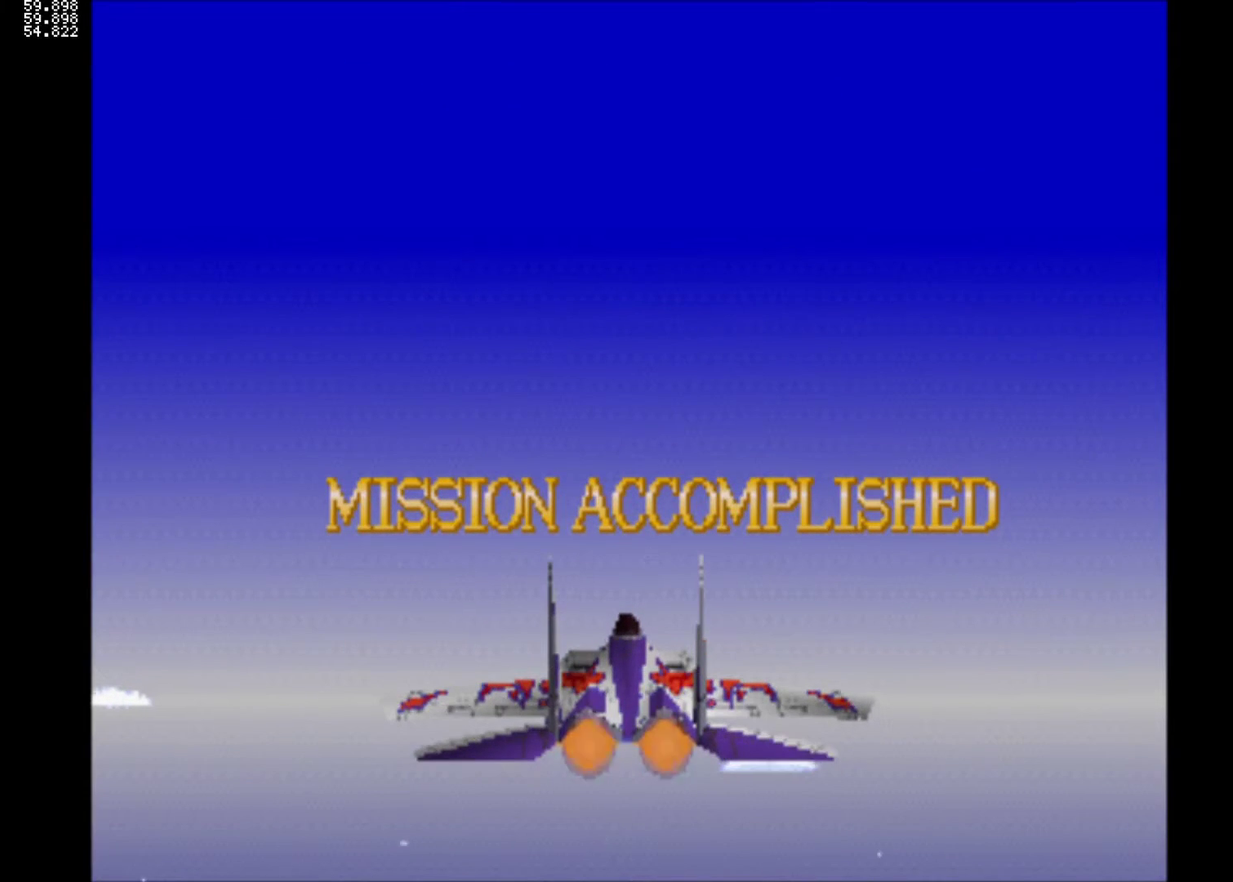
{"buttons": [], "left_stick": "center", "events": [[50, "R2", "down"], [100, "L2", "up"], [167, "L2", "down"], [167, "R2", "up"], [233, "R2", "down"], [350, "L2", "up"], [350, "R2", "up"]]}
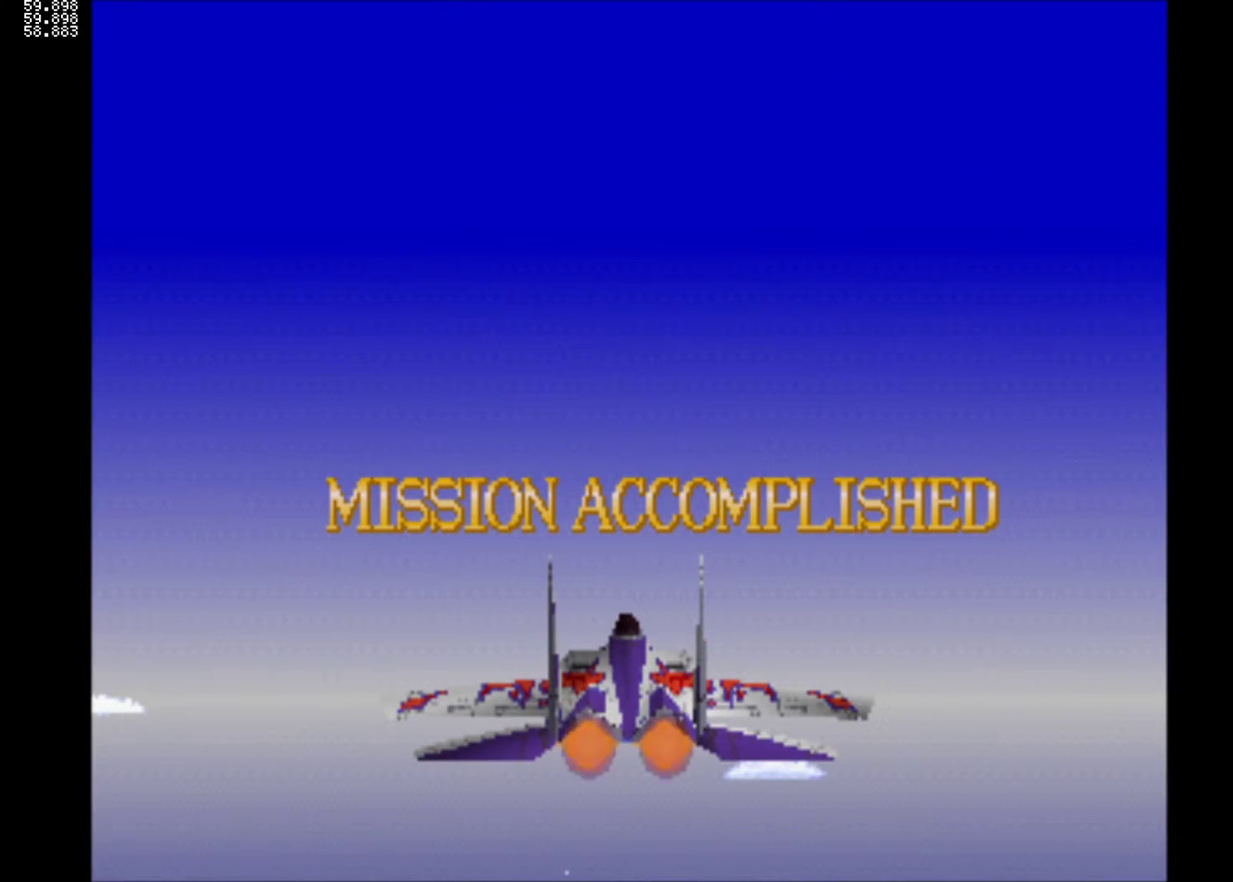
{"buttons": [], "left_stick": "center", "events": []}
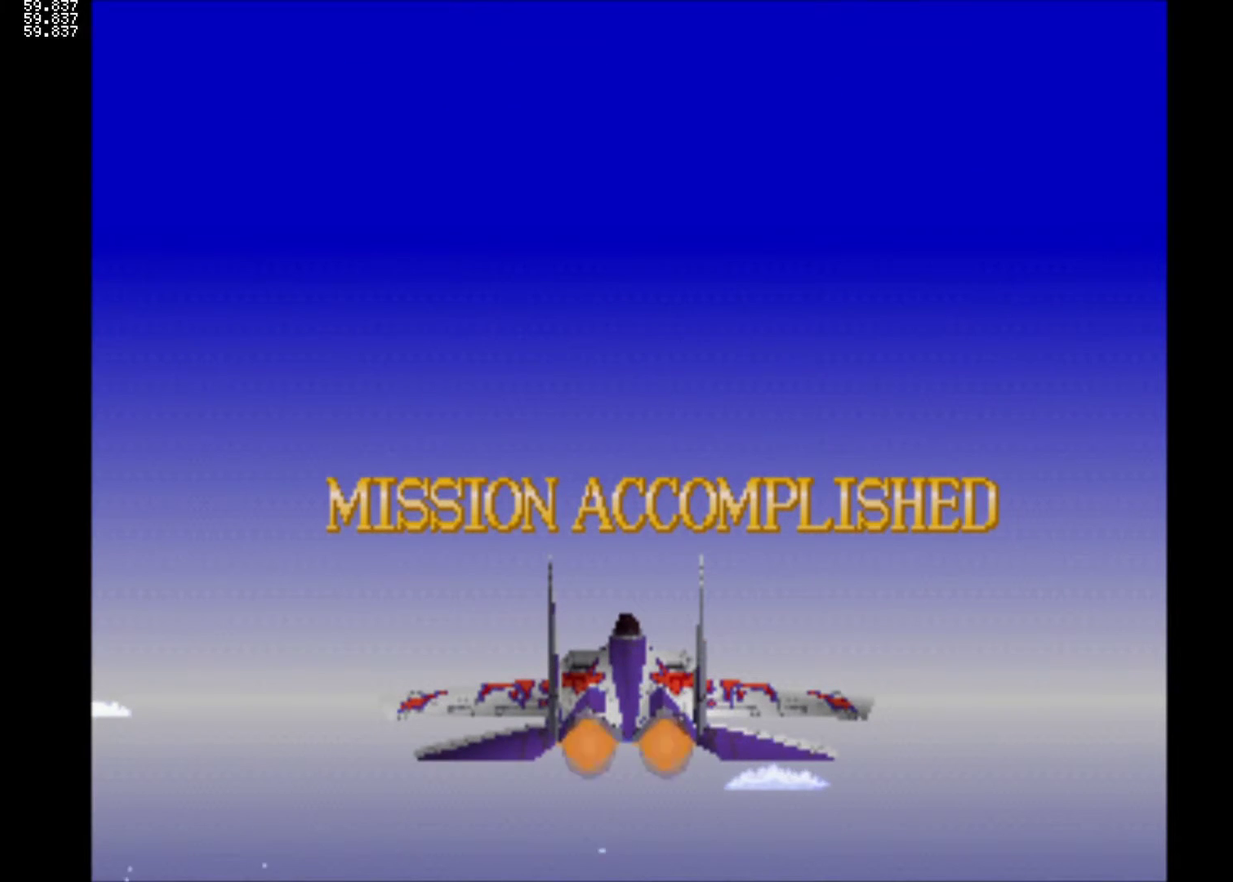
{"buttons": [], "left_stick": "center", "events": []}
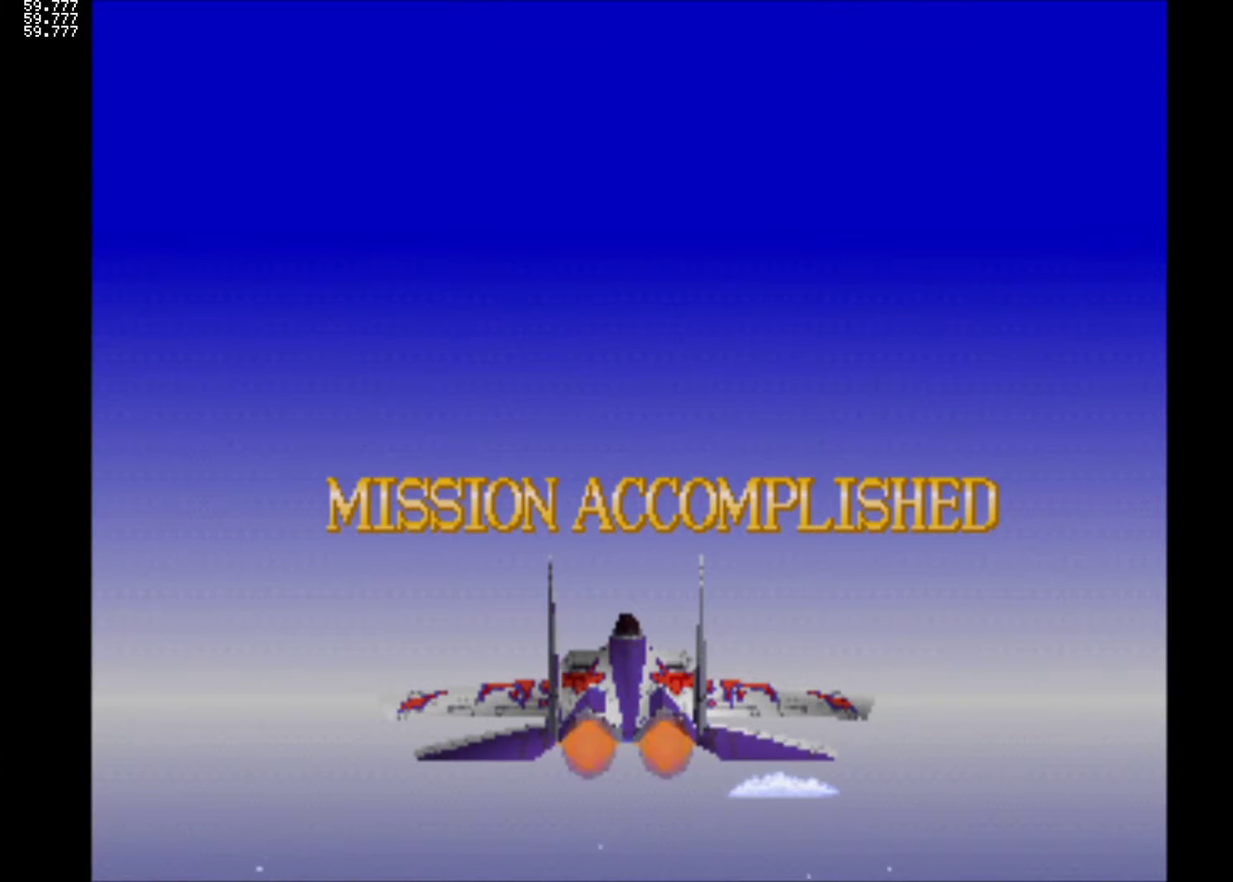
{"buttons": [], "left_stick": "center", "events": []}
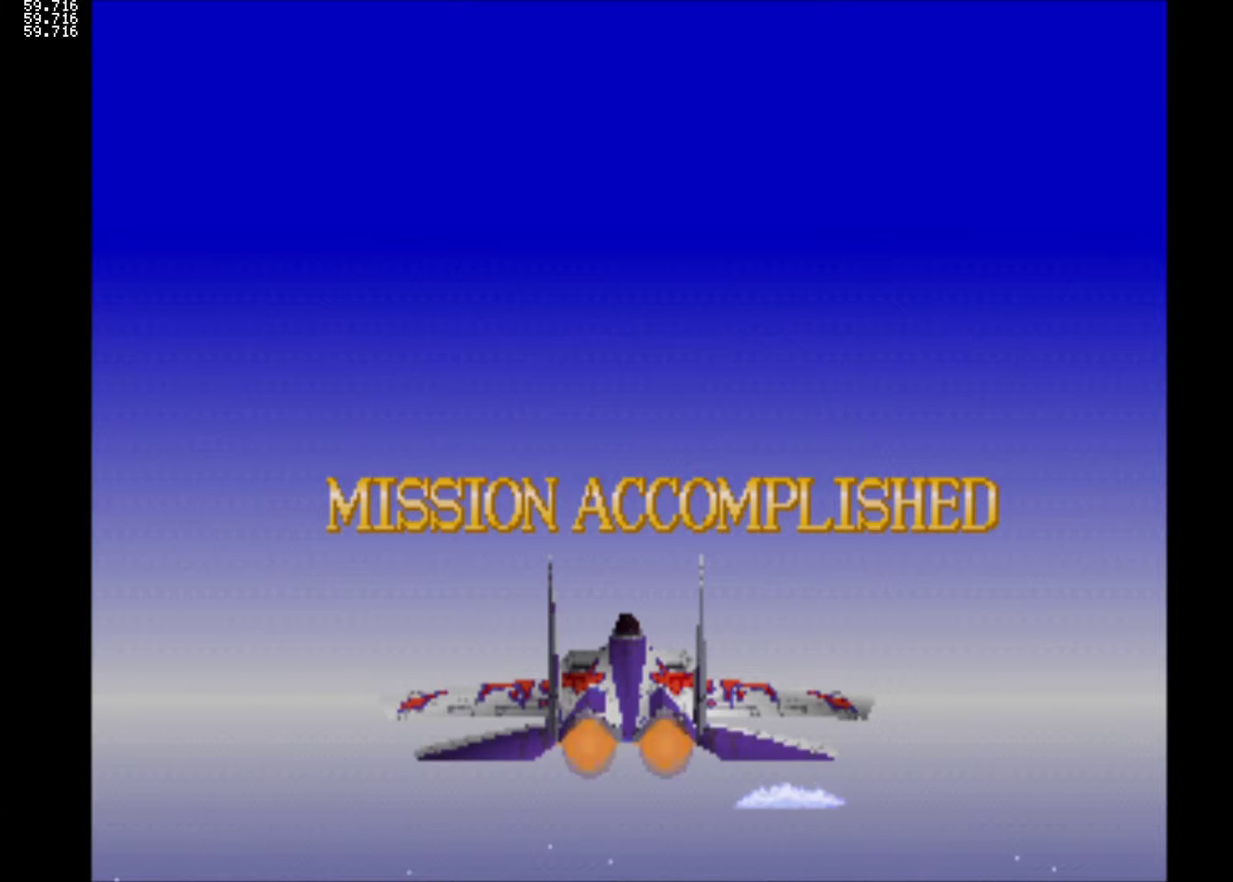
{"buttons": [], "left_stick": "center", "events": []}